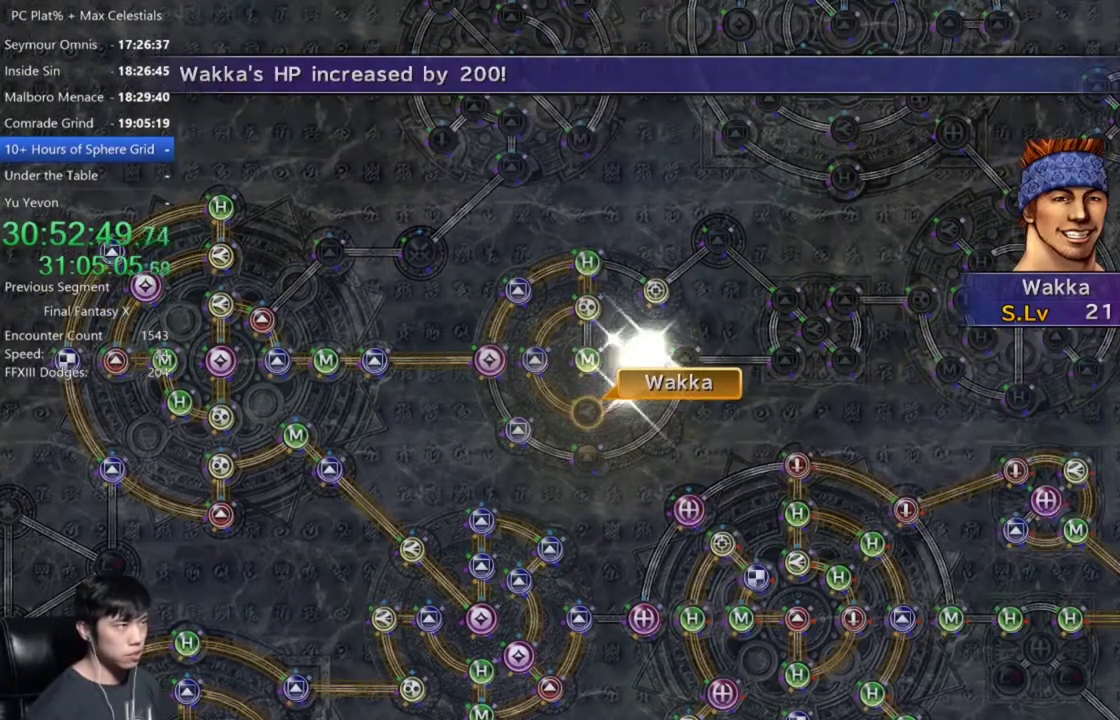
Gameplay with a controller (Xbox layout); each line is a JSON object with the inputs held at the frame after it. "events" lists button and stick changes between this image and that frame as [ms after this image, input, new state], when the widget could be followed in between.
{"buttons": [], "left_stick": "center", "right_stick": "center", "events": [[34, "A", "up"], [201, "A", "down"], [301, "A", "up"], [434, "A", "down"], [501, "A", "up"]]}
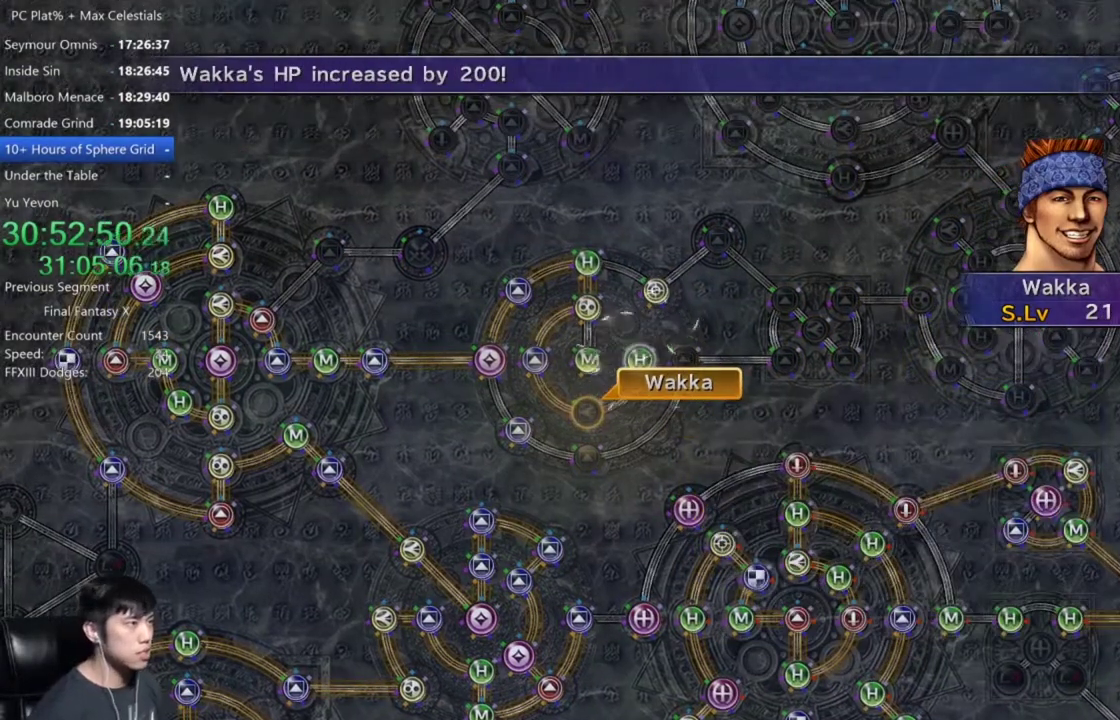
{"buttons": [], "left_stick": "center", "right_stick": "center", "events": [[100, "A", "down"], [167, "A", "up"], [267, "A", "down"], [334, "A", "up"], [434, "A", "down"], [500, "A", "up"]]}
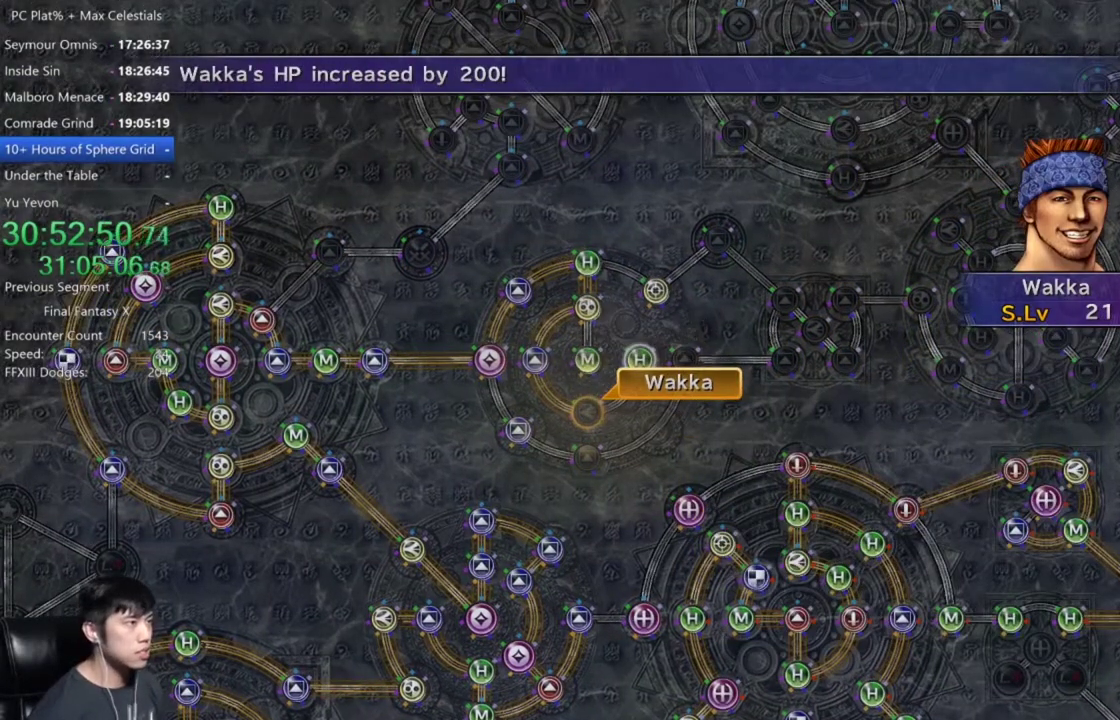
{"buttons": [], "left_stick": "center", "right_stick": "center", "events": [[100, "A", "down"], [167, "A", "up"], [301, "A", "down"], [367, "A", "up"], [434, "A", "down"], [501, "A", "up"]]}
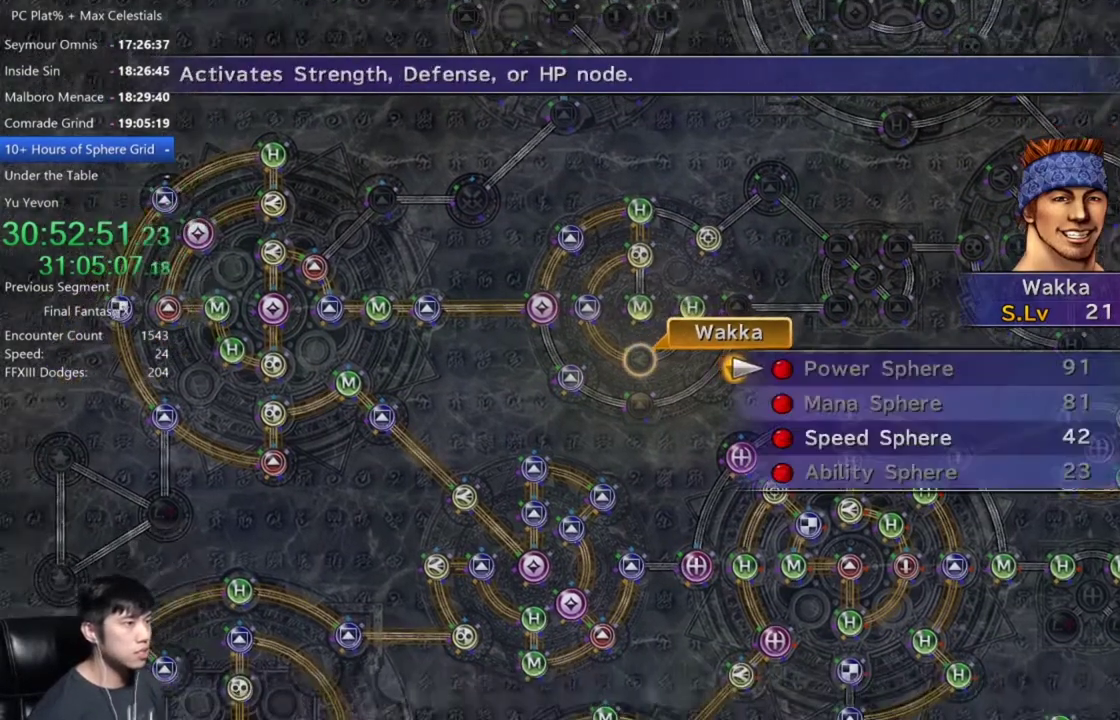
{"buttons": [], "left_stick": "center", "right_stick": "center", "events": [[100, "DPAD_DOWN", "down"], [167, "DPAD_DOWN", "up"], [267, "DPAD_DOWN", "down"], [367, "A", "down"], [367, "DPAD_DOWN", "up"], [434, "A", "up"]]}
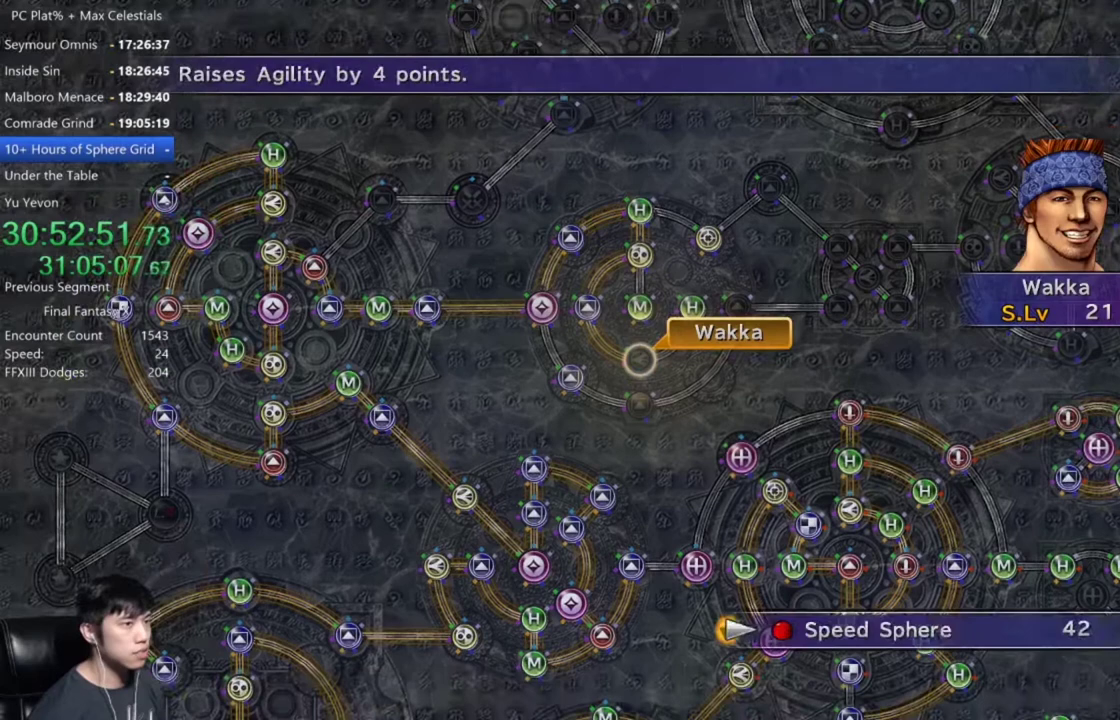
{"buttons": [], "left_stick": "center", "right_stick": "center", "events": [[34, "A", "down"], [100, "A", "up"], [234, "A", "down"], [301, "A", "up"]]}
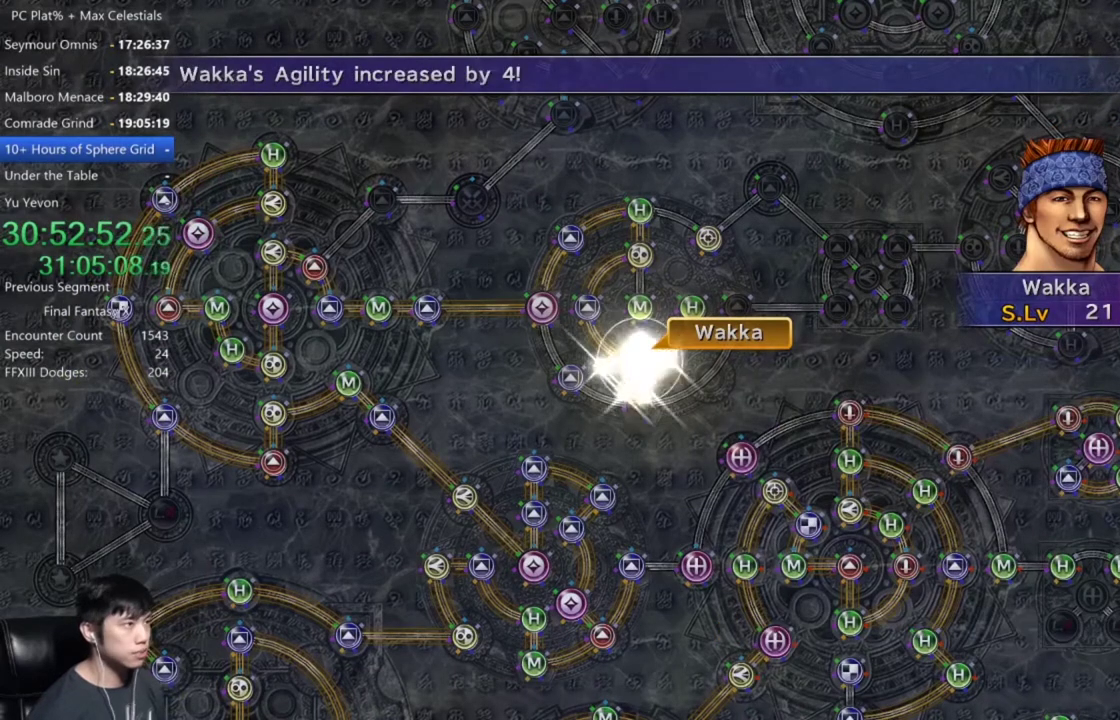
{"buttons": ["A"], "left_stick": "center", "right_stick": "center", "events": [[233, "A", "down"], [334, "A", "up"], [467, "A", "down"]]}
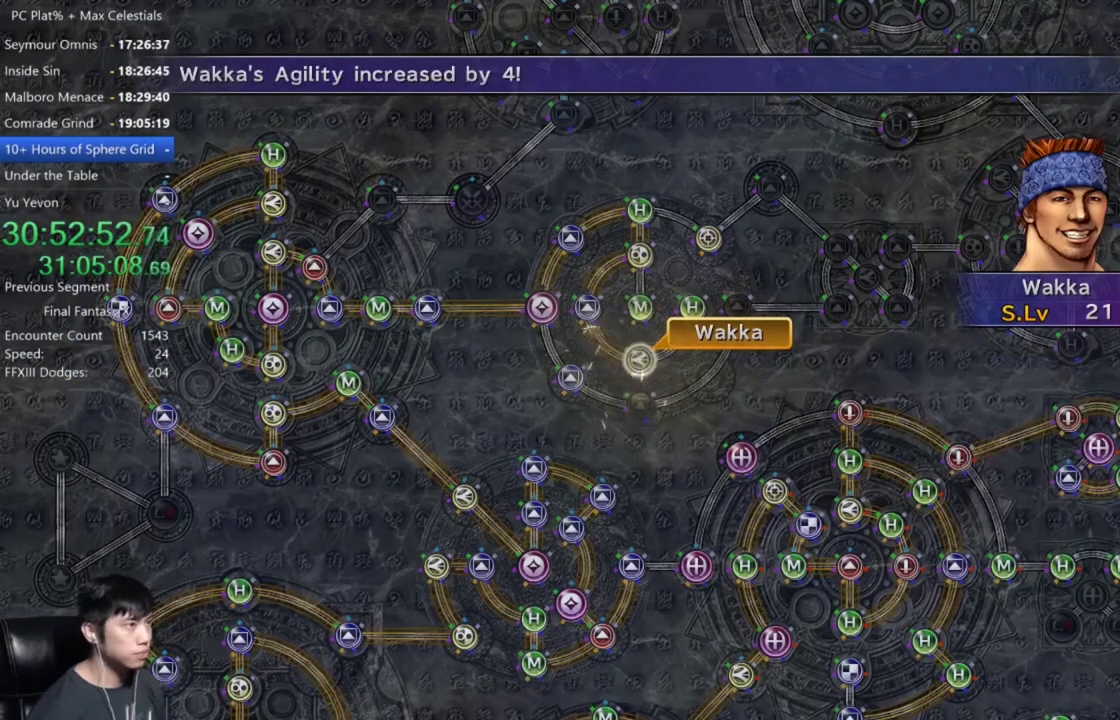
{"buttons": [], "left_stick": "center", "right_stick": "center", "events": [[34, "A", "up"], [401, "A", "down"], [467, "A", "up"]]}
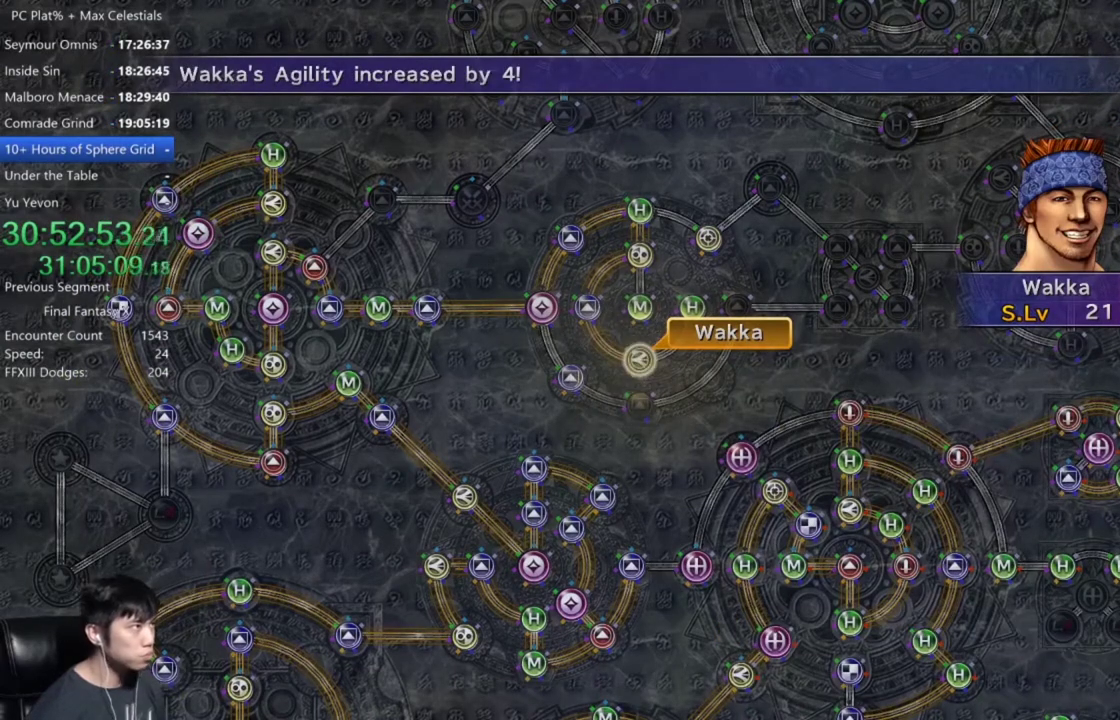
{"buttons": ["DPAD_UP"], "left_stick": "center", "right_stick": "center", "events": [[267, "A", "down"], [333, "A", "up"], [500, "DPAD_UP", "down"]]}
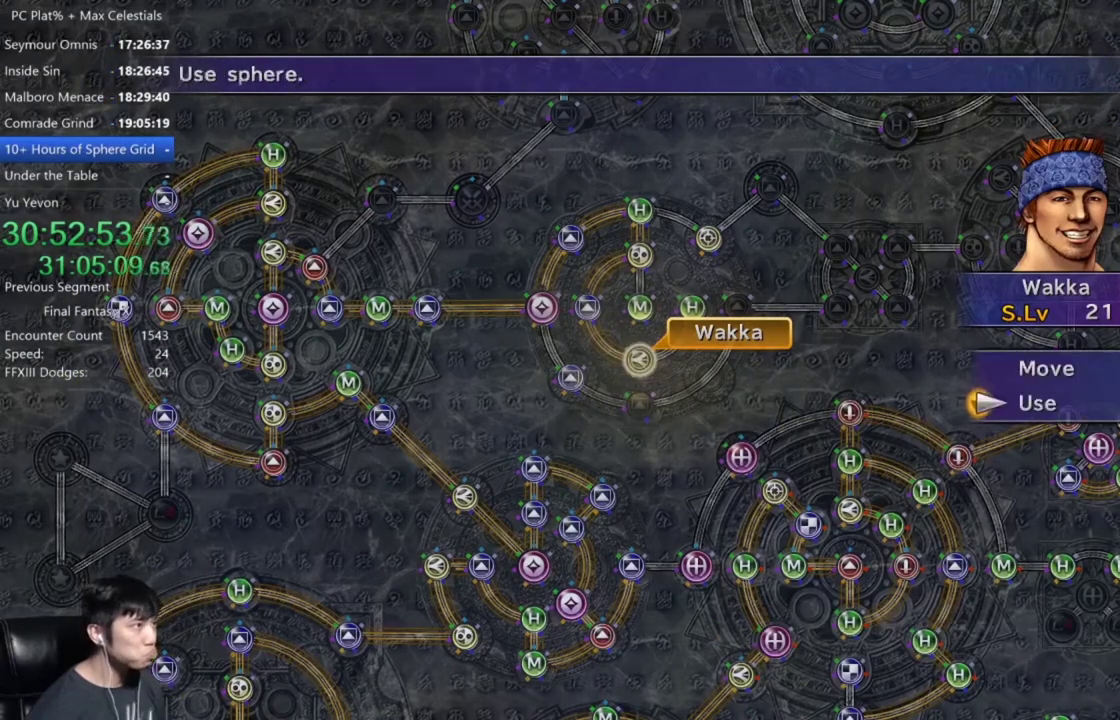
{"buttons": [], "left_stick": "center", "right_stick": "center", "events": [[100, "DPAD_UP", "up"], [134, "A", "down"], [201, "A", "up"], [334, "left_stick", "down"], [501, "left_stick", "center"]]}
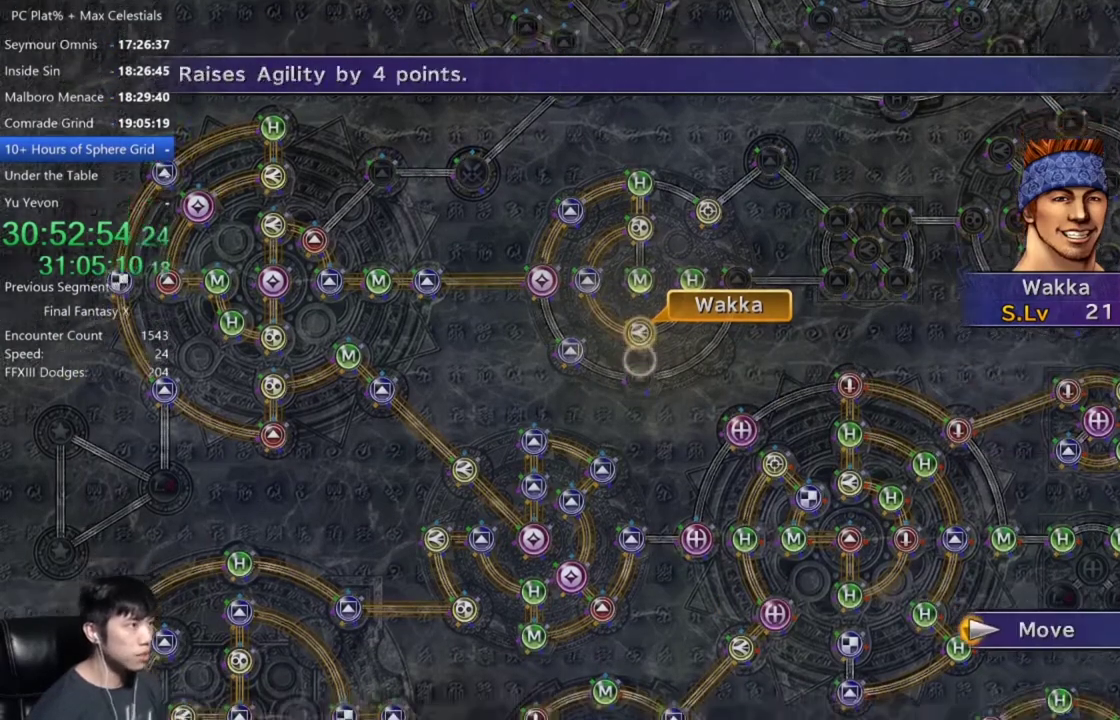
{"buttons": [], "left_stick": "center", "right_stick": "center", "events": [[334, "A", "down"], [400, "A", "up"]]}
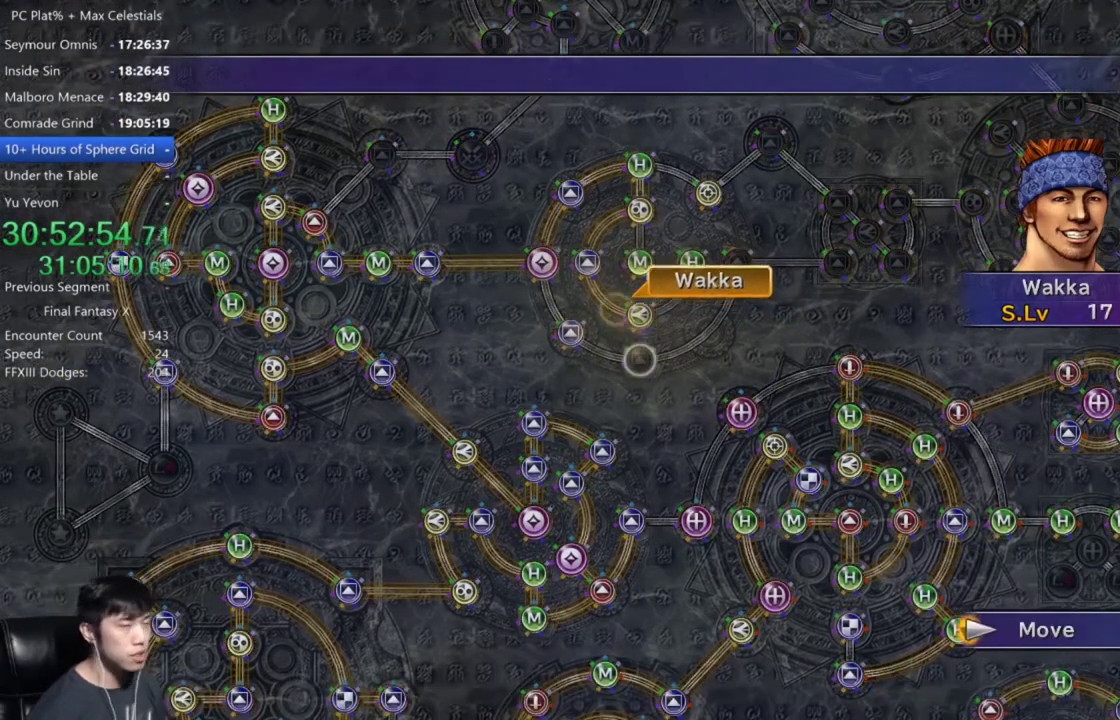
{"buttons": [], "left_stick": "center", "right_stick": "center", "events": []}
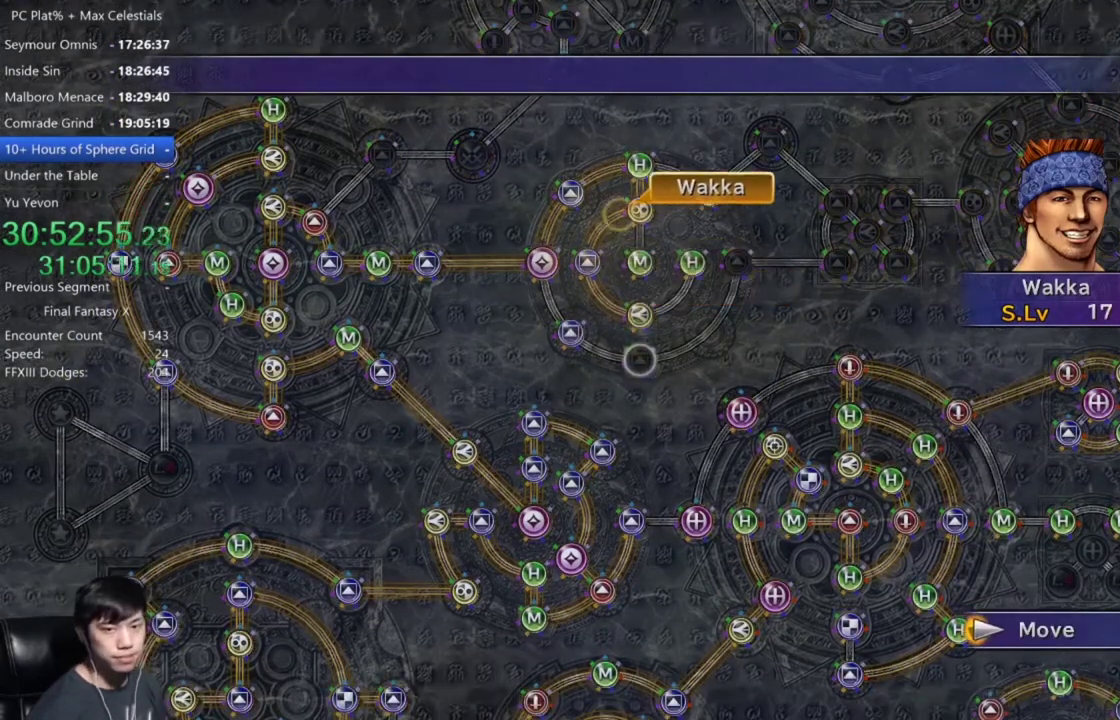
{"buttons": [], "left_stick": "center", "right_stick": "center", "events": []}
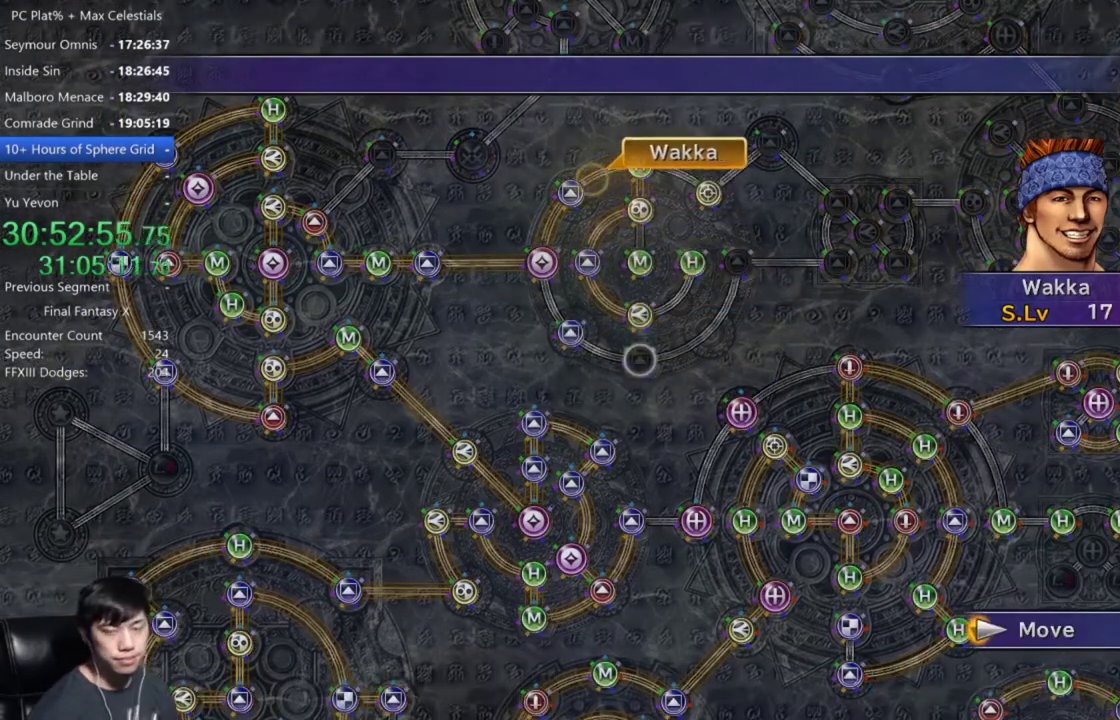
{"buttons": [], "left_stick": "center", "right_stick": "center", "events": []}
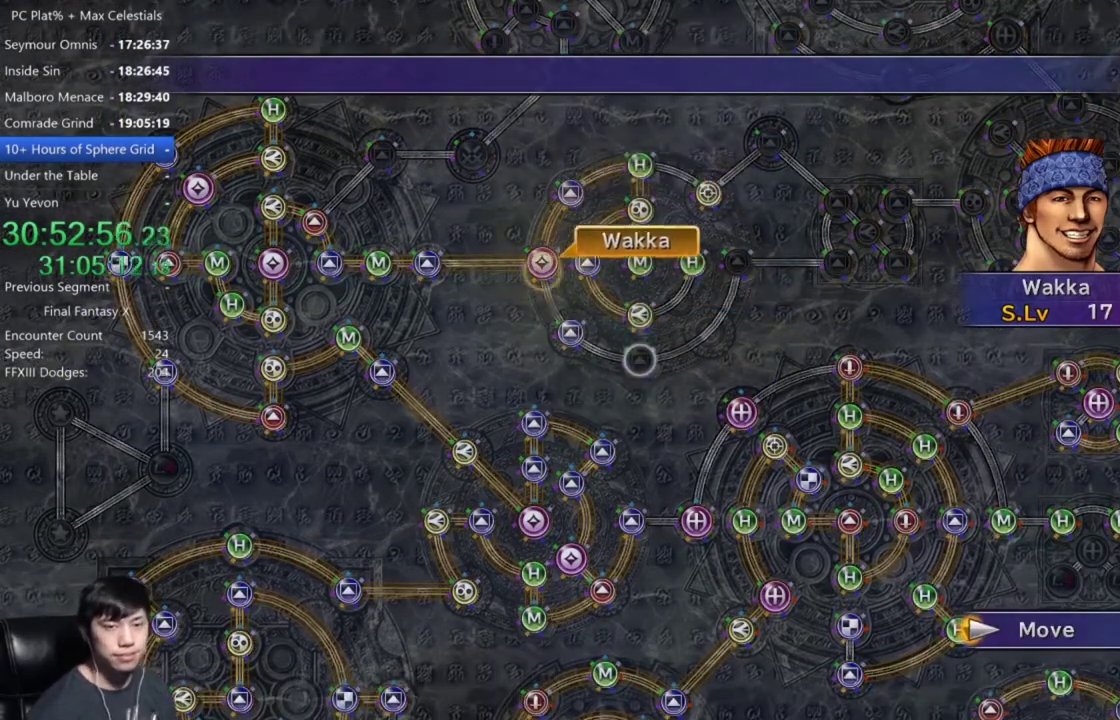
{"buttons": [], "left_stick": "center", "right_stick": "center", "events": []}
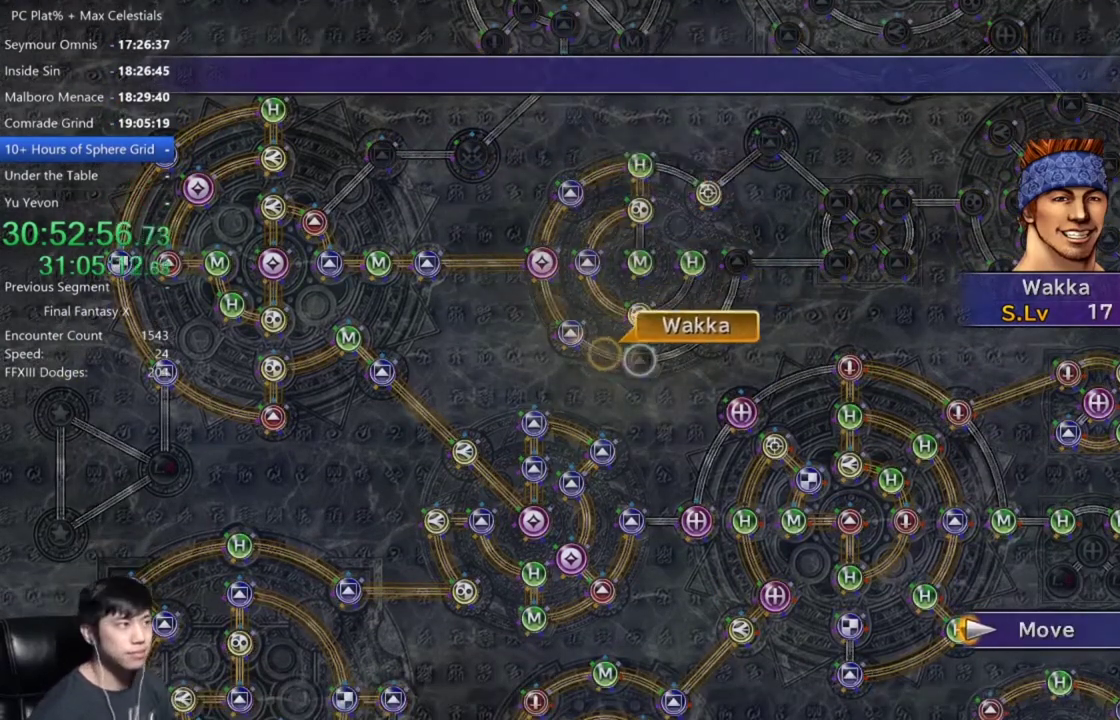
{"buttons": ["A"], "left_stick": "center", "right_stick": "center", "events": [[467, "A", "down"]]}
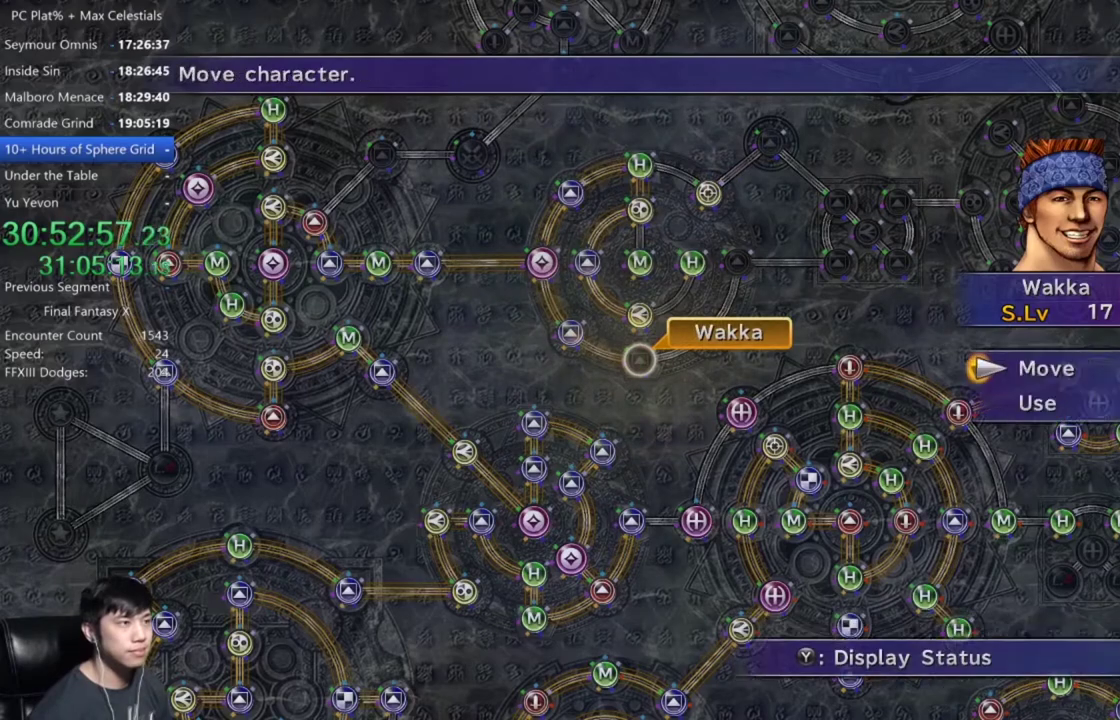
{"buttons": [], "left_stick": "center", "right_stick": "center", "events": [[33, "A", "up"], [67, "DPAD_DOWN", "down"], [133, "A", "down"], [133, "DPAD_DOWN", "up"], [200, "A", "up"]]}
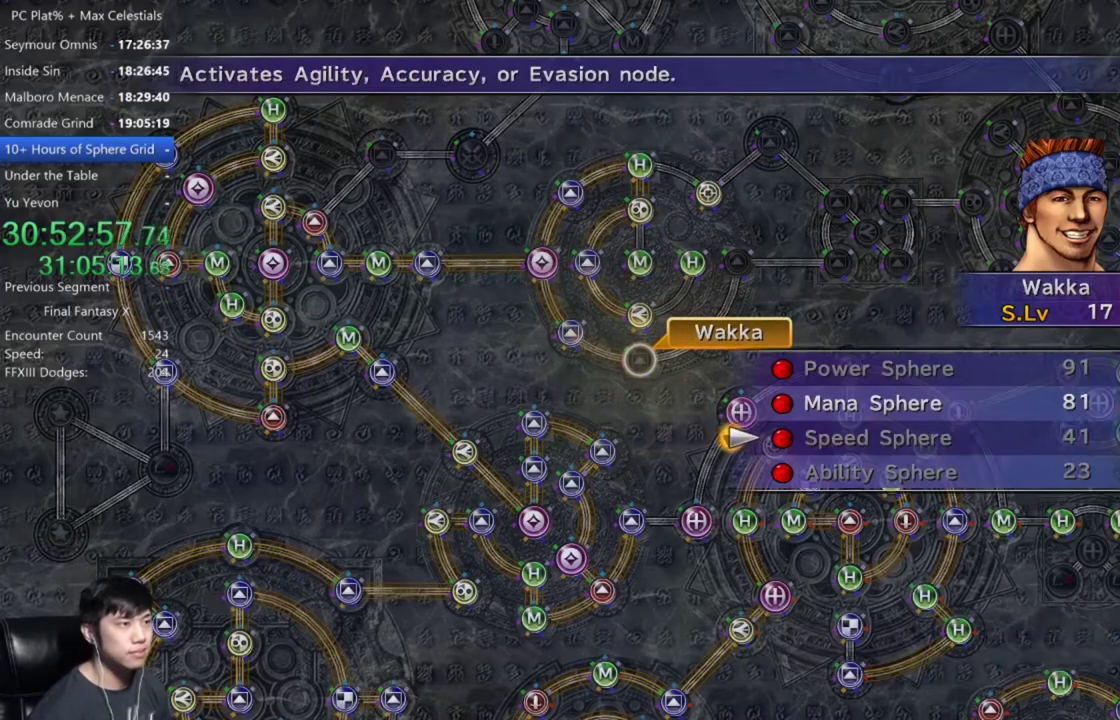
{"buttons": ["A"], "left_stick": "center", "right_stick": "center", "events": [[34, "DPAD_UP", "down"], [134, "DPAD_UP", "up"], [267, "A", "down"], [334, "A", "up"], [434, "A", "down"]]}
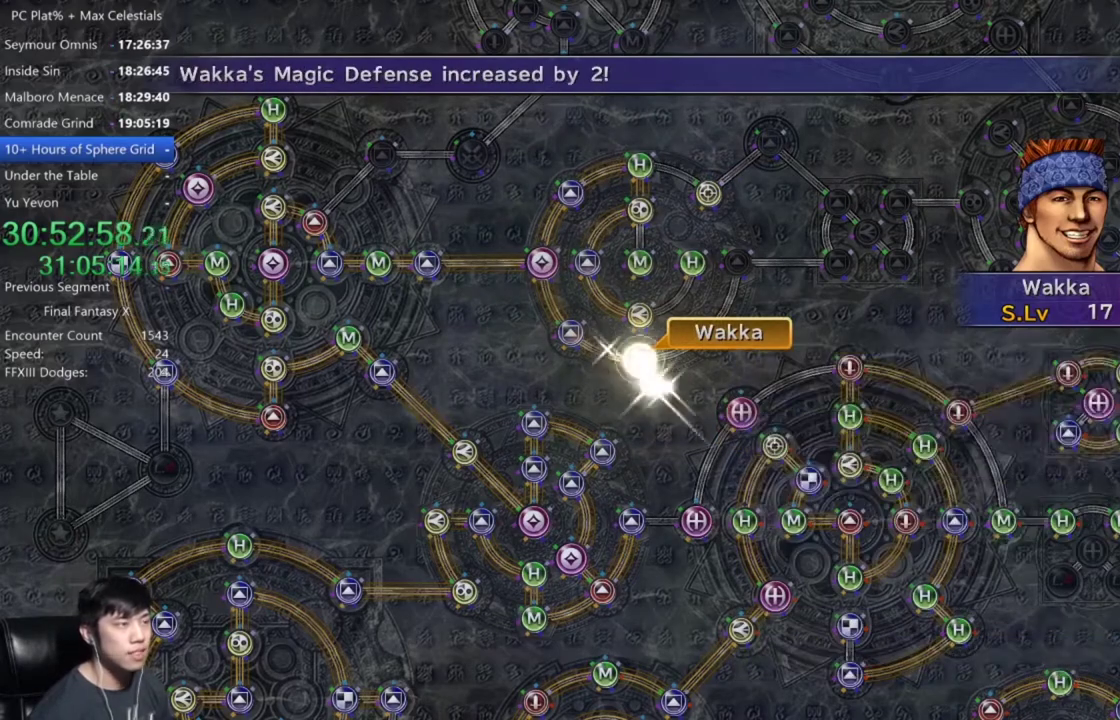
{"buttons": [], "left_stick": "center", "right_stick": "center", "events": [[101, "A", "up"]]}
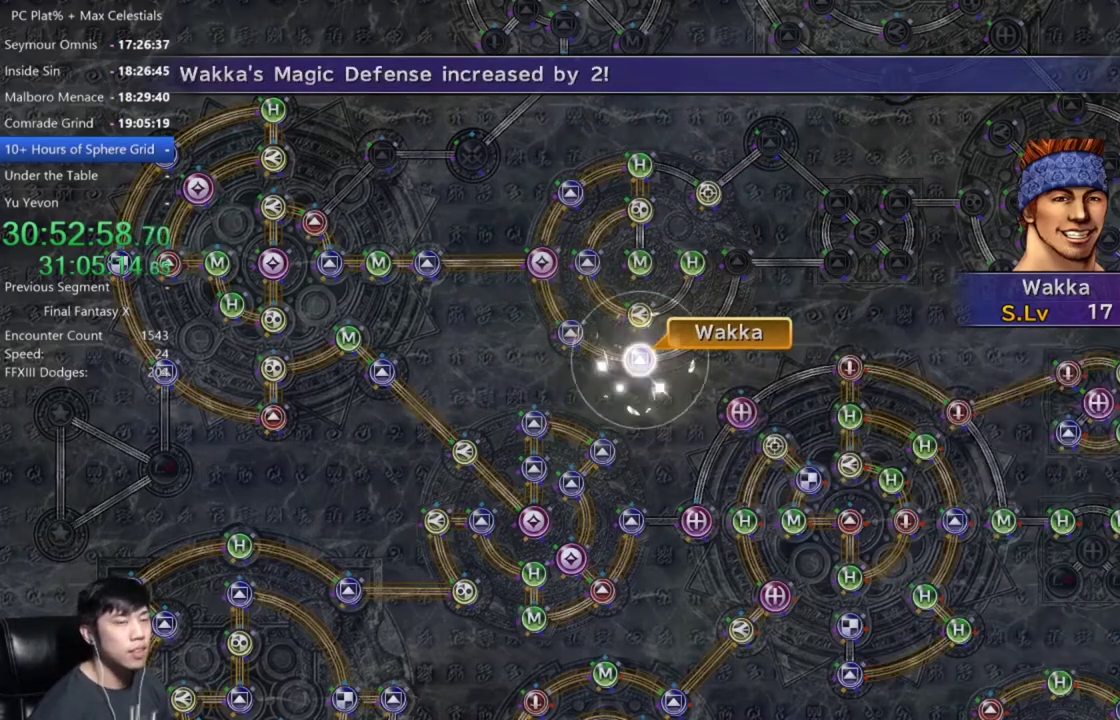
{"buttons": [], "left_stick": "center", "right_stick": "center", "events": [[67, "A", "down"], [167, "A", "up"], [267, "A", "down"], [334, "A", "up"], [400, "A", "down"], [467, "A", "up"]]}
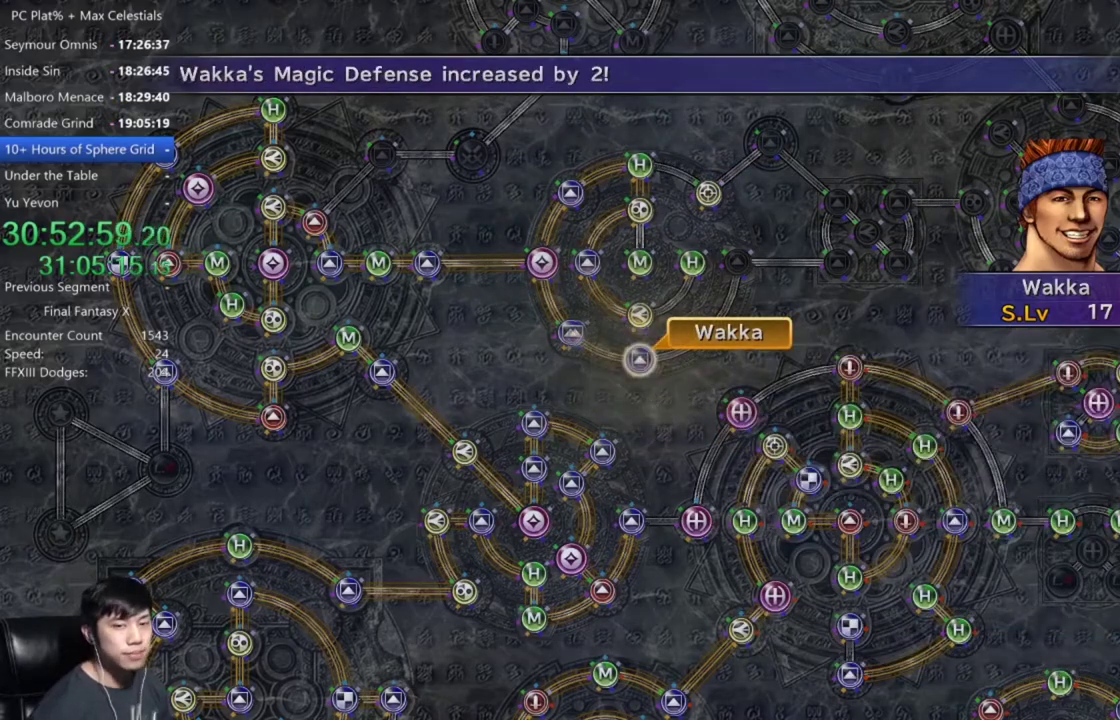
{"buttons": ["A"], "left_stick": "center", "right_stick": "center", "events": [[34, "A", "down"], [101, "A", "up"], [334, "A", "down"], [401, "A", "up"], [501, "A", "down"]]}
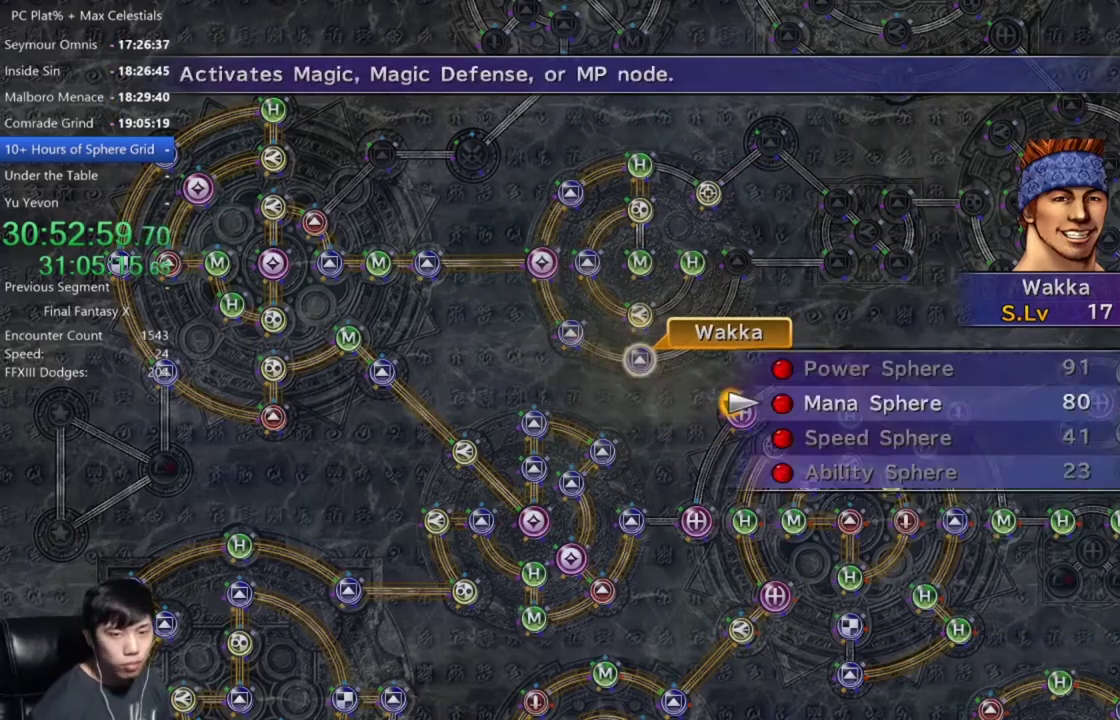
{"buttons": [], "left_stick": "center", "right_stick": "center", "events": [[67, "A", "up"], [133, "A", "down"], [200, "A", "up"]]}
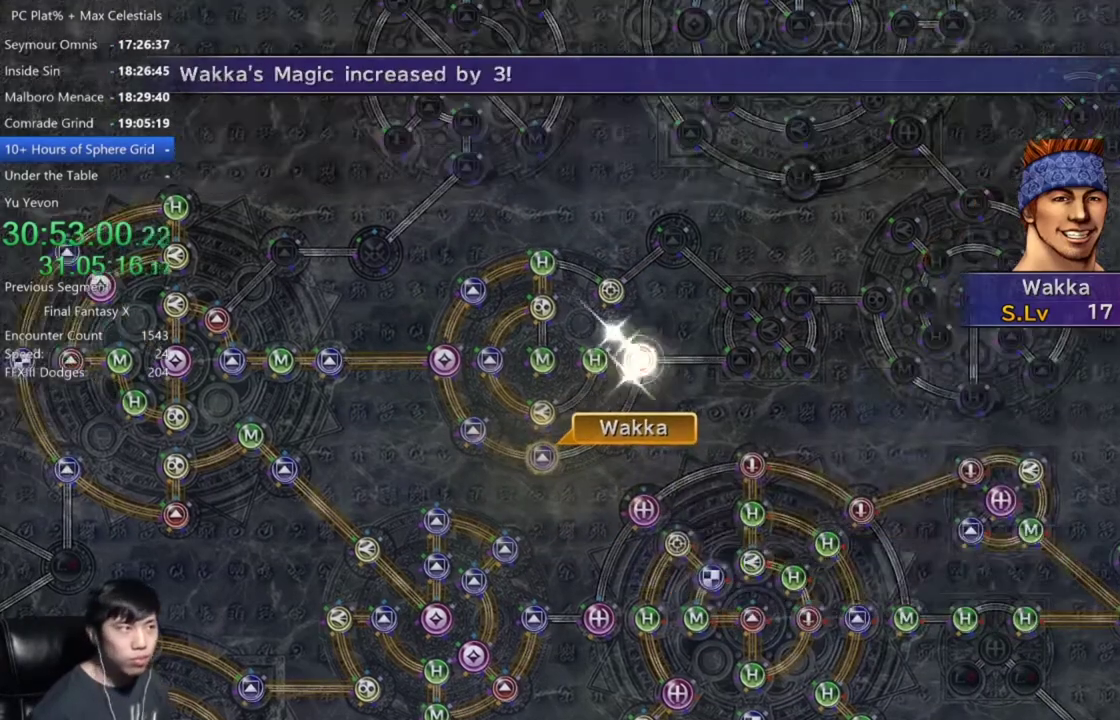
{"buttons": [], "left_stick": "center", "right_stick": "center", "events": [[34, "A", "down"], [101, "A", "up"]]}
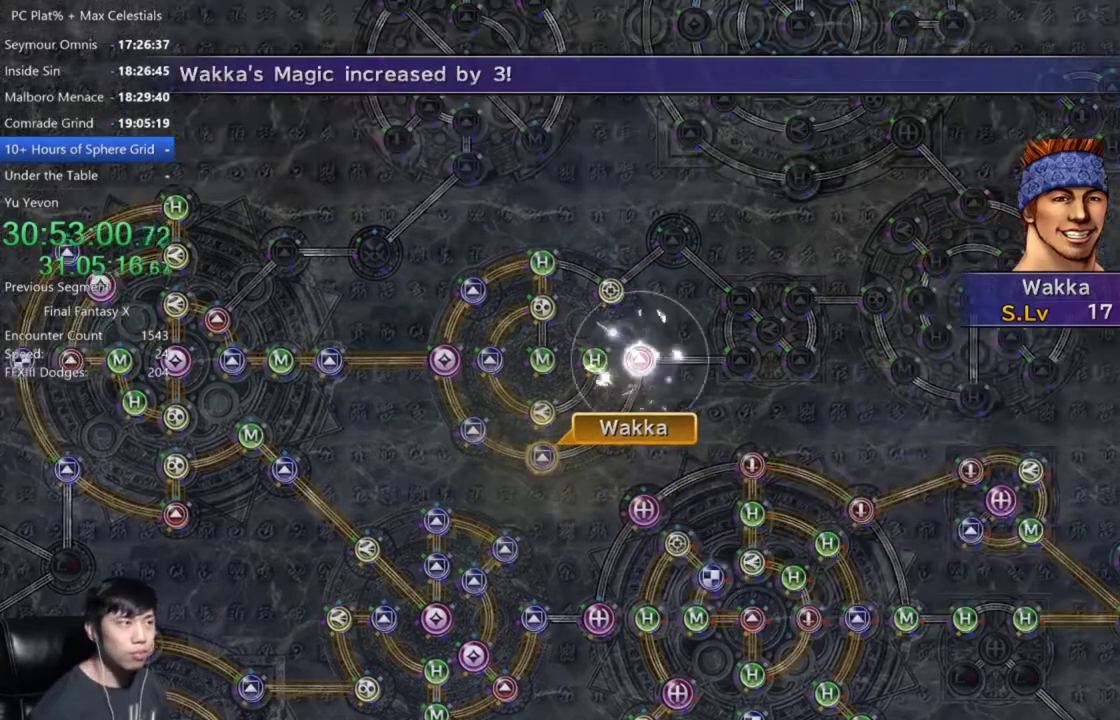
{"buttons": [], "left_stick": "center", "right_stick": "center", "events": [[67, "A", "down"], [133, "A", "up"], [400, "A", "down"], [467, "A", "up"]]}
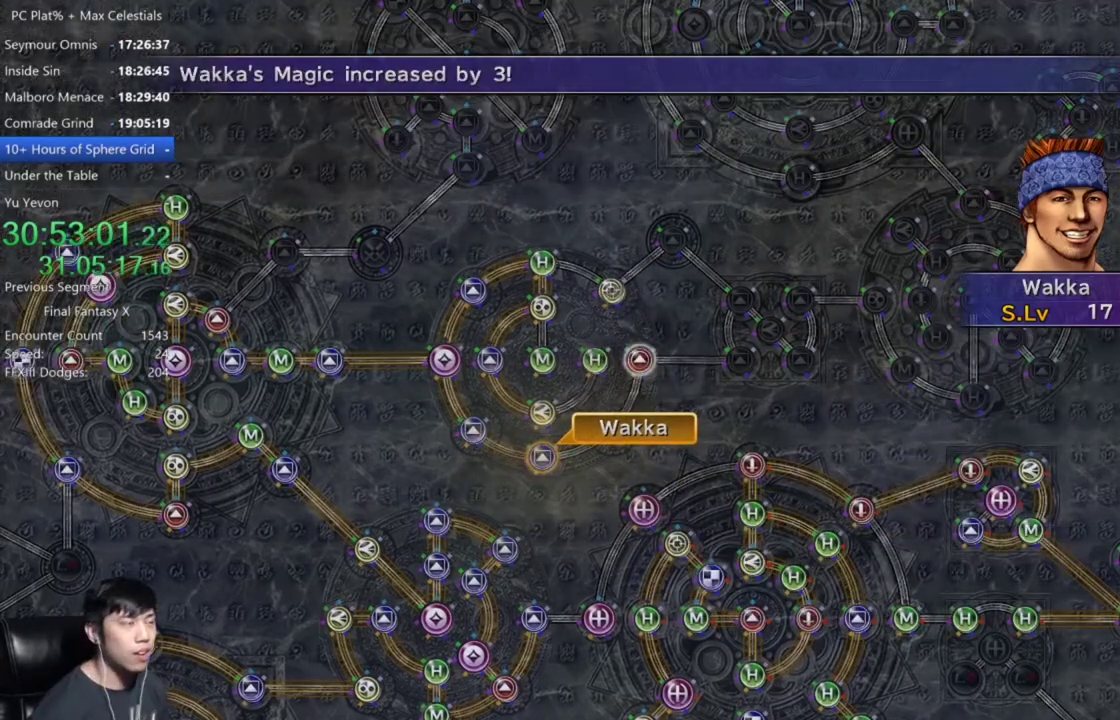
{"buttons": ["A"], "left_stick": "center", "right_stick": "center", "events": [[167, "A", "down"], [234, "A", "up"], [501, "A", "down"]]}
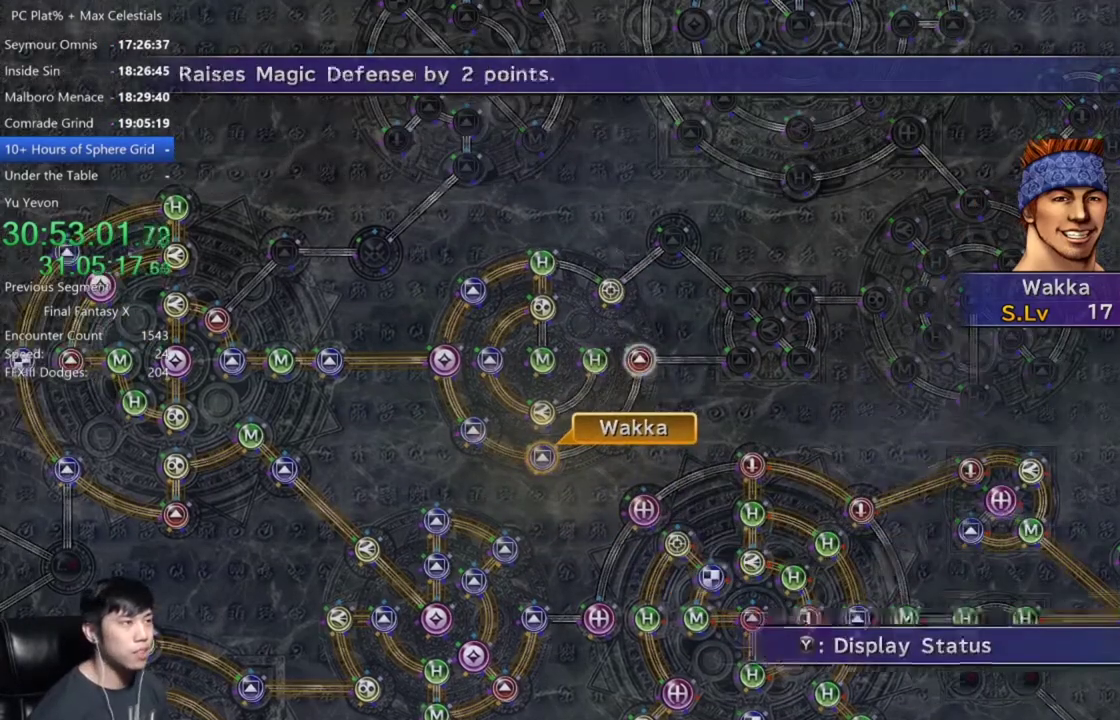
{"buttons": [], "left_stick": "up-right", "right_stick": "center", "events": [[67, "A", "up"], [334, "A", "down"], [400, "A", "up"], [434, "left_stick", "up-right"]]}
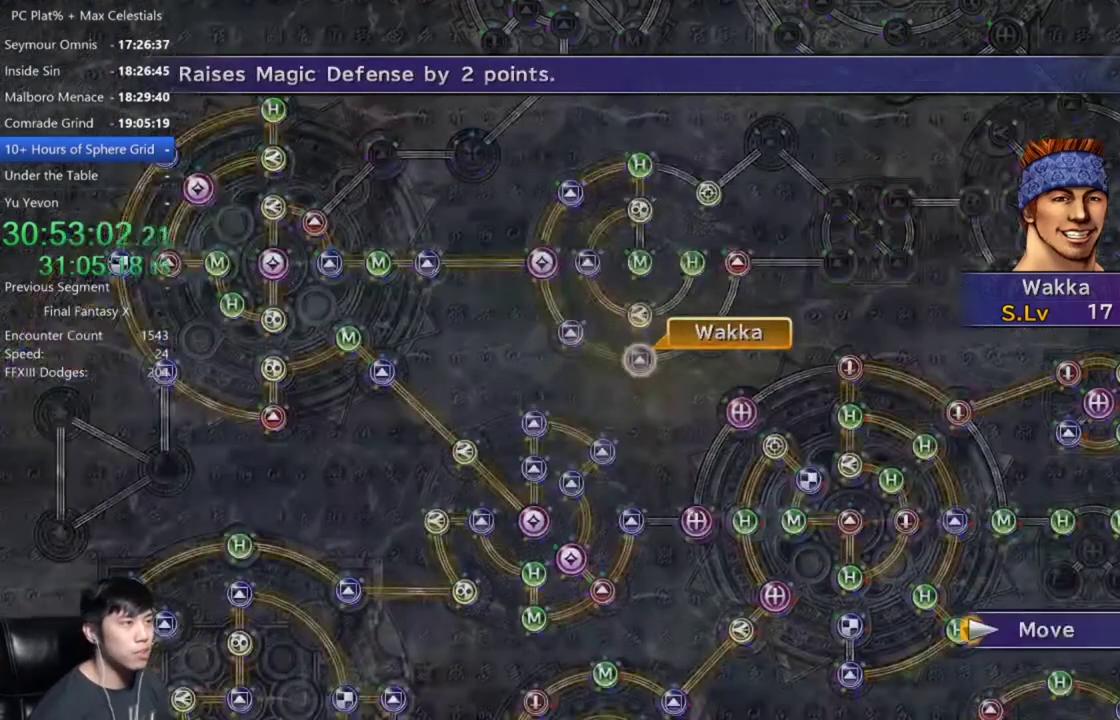
{"buttons": [], "left_stick": "up-right", "right_stick": "center", "events": []}
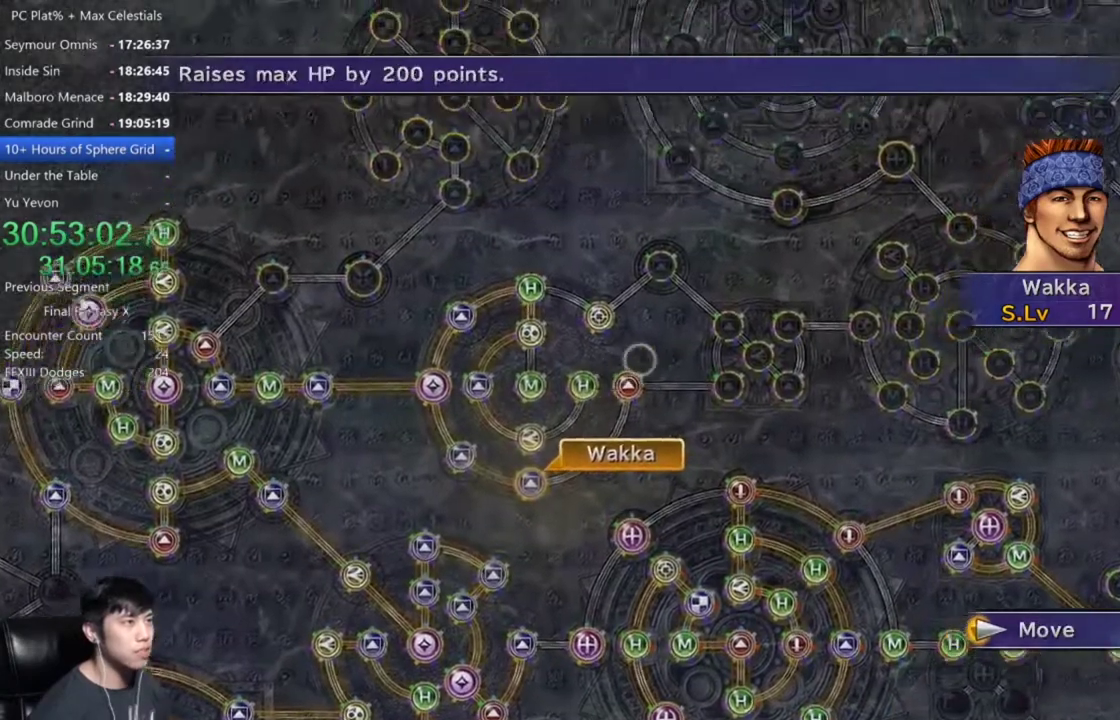
{"buttons": ["A"], "left_stick": "center", "right_stick": "center", "events": [[200, "left_stick", "center"], [434, "A", "down"]]}
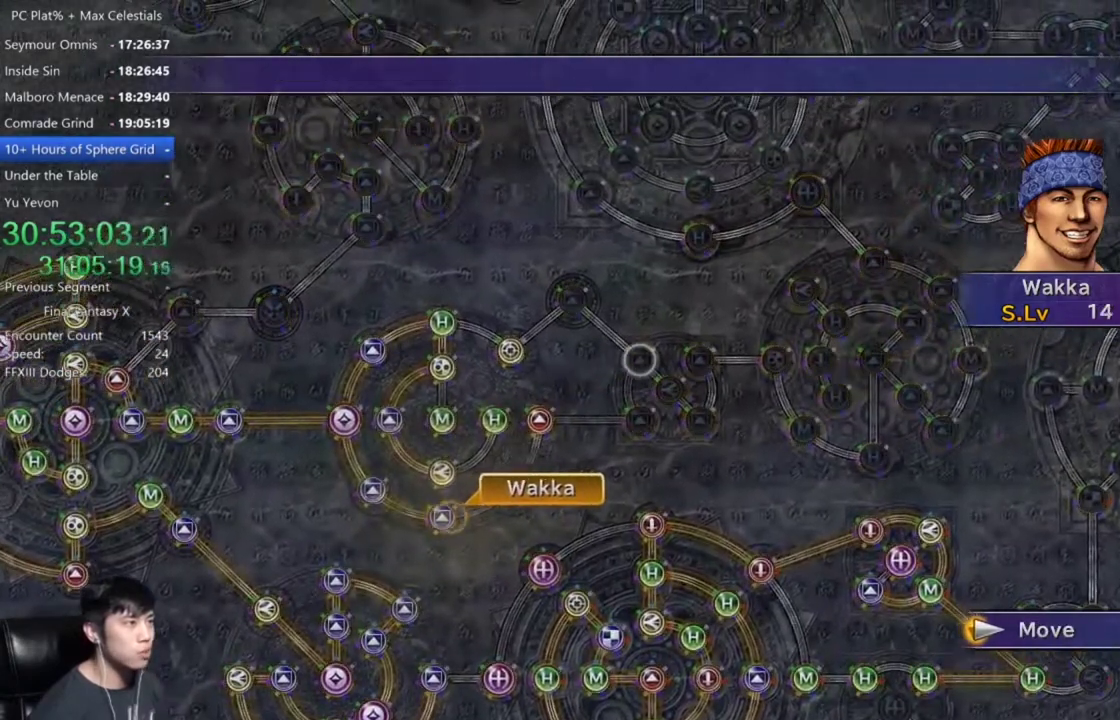
{"buttons": [], "left_stick": "center", "right_stick": "center", "events": [[67, "A", "up"]]}
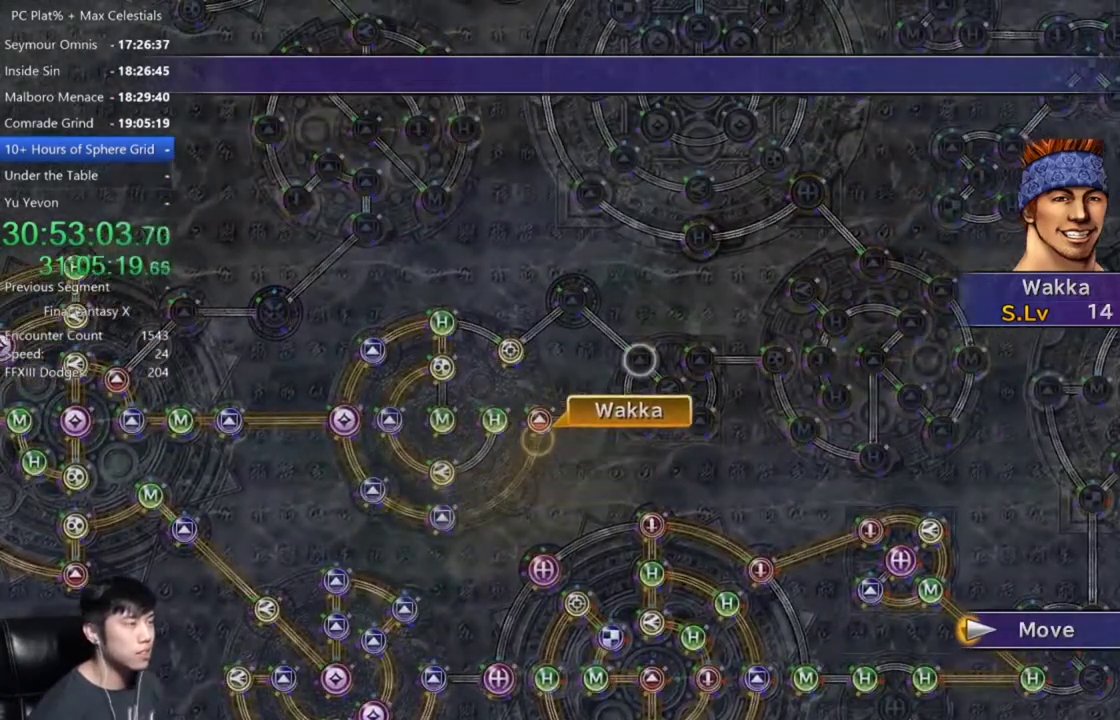
{"buttons": [], "left_stick": "center", "right_stick": "center", "events": []}